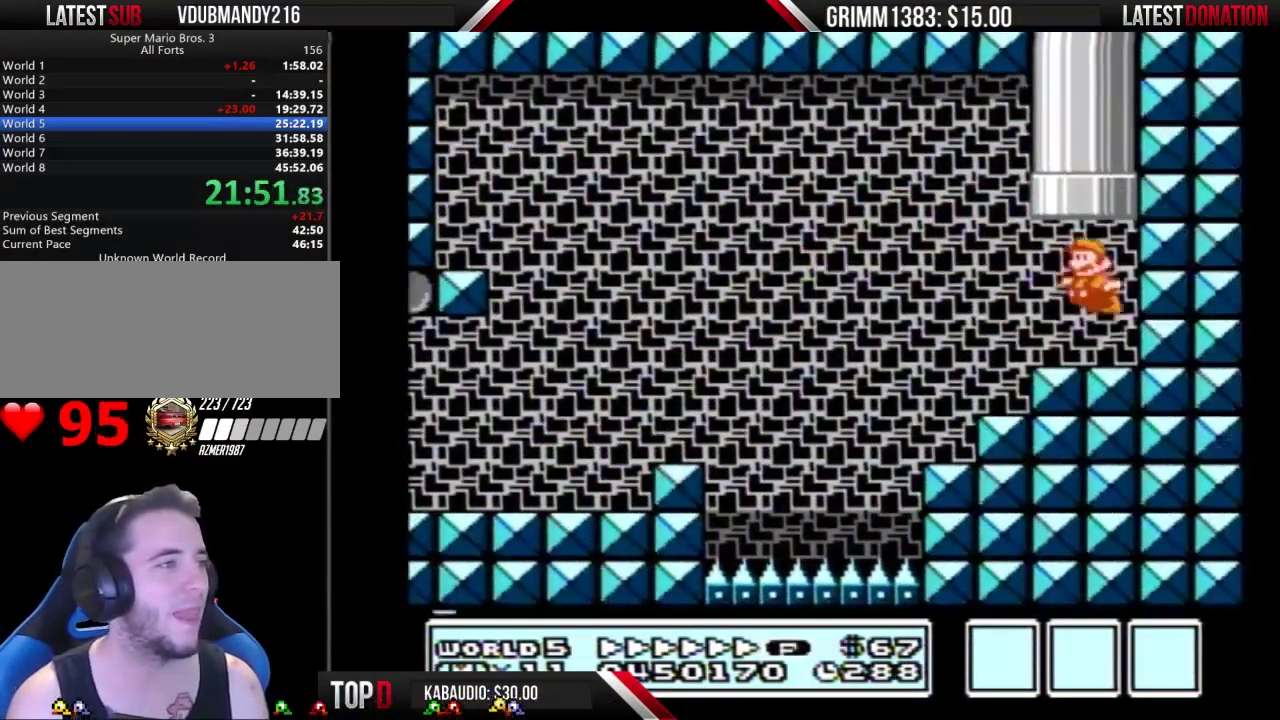
Gameplay with a controller (Nintendo layout); each line is a JSON object with the inputs held at the frame after it. "events" lists button and stick changes between this image and that frame as [ms after this image, input, new state], when the widget could be followed in between. Not read: L3 R3.
{"buttons": [], "events": [[100, "DPAD_LEFT", "up"], [200, "DPAD_UP", "up"], [300, "A", "up"], [300, "B", "up"]]}
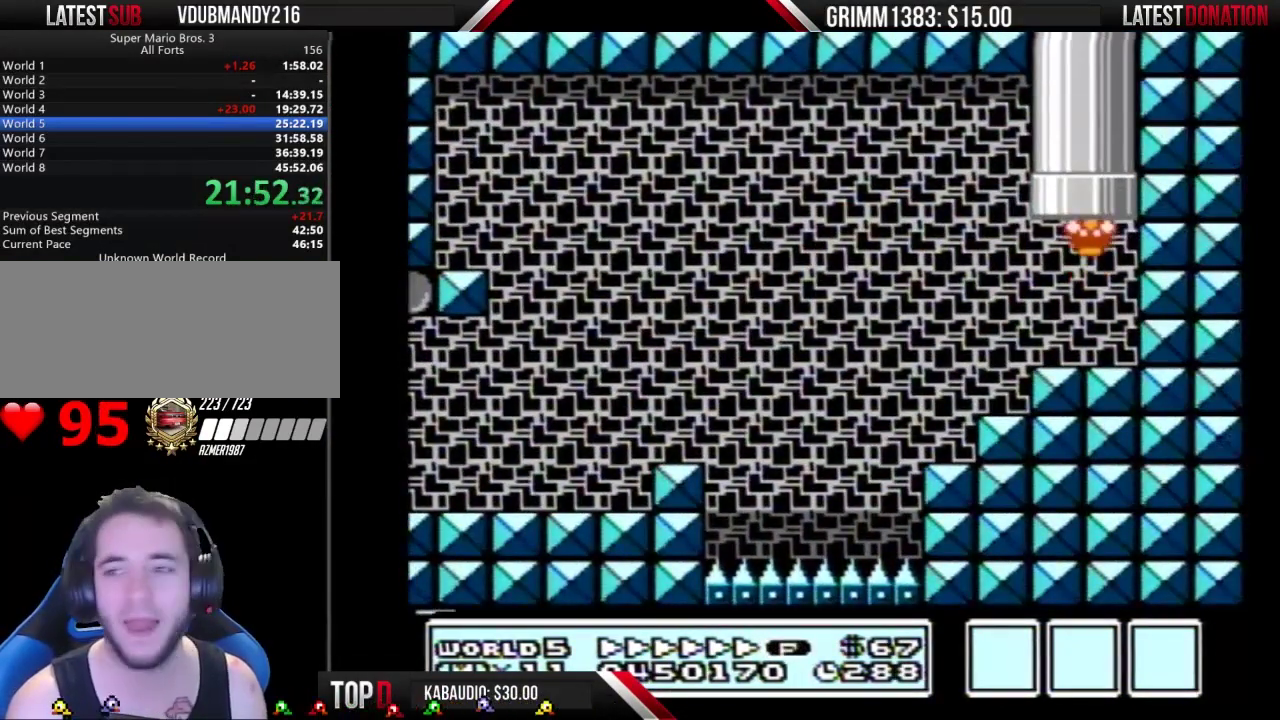
{"buttons": [], "events": []}
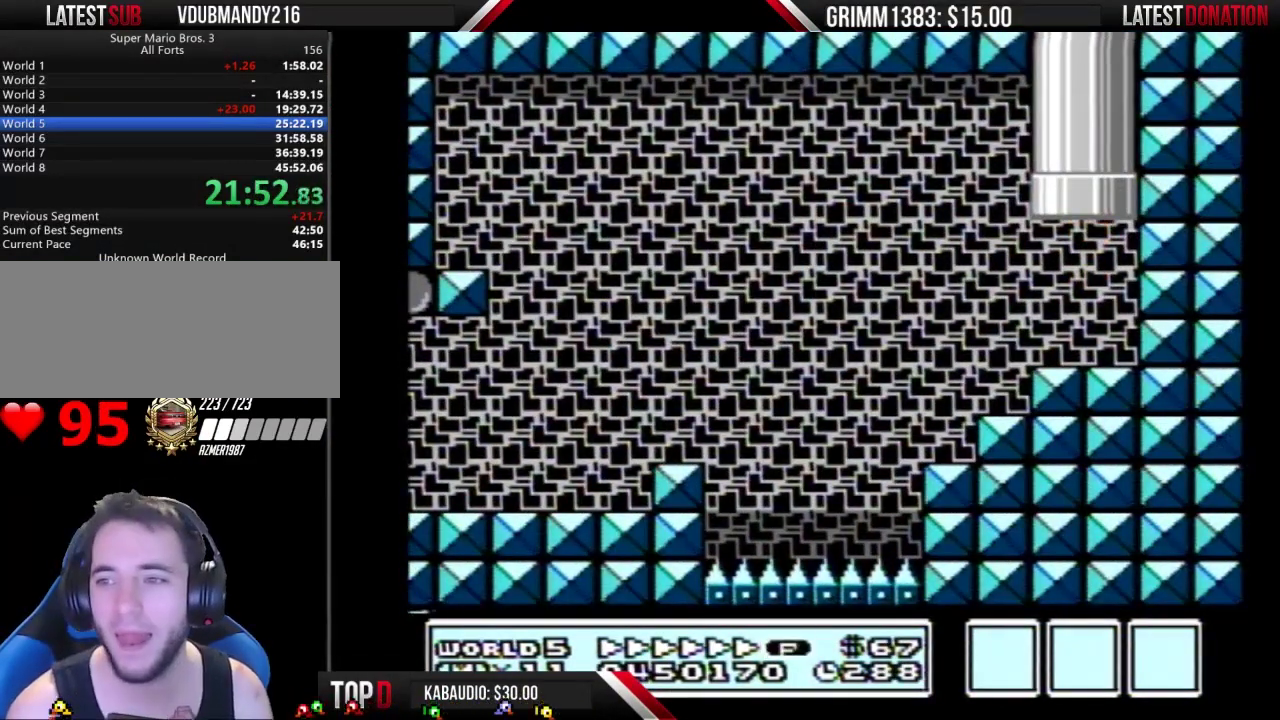
{"buttons": ["B"], "events": [[467, "B", "down"]]}
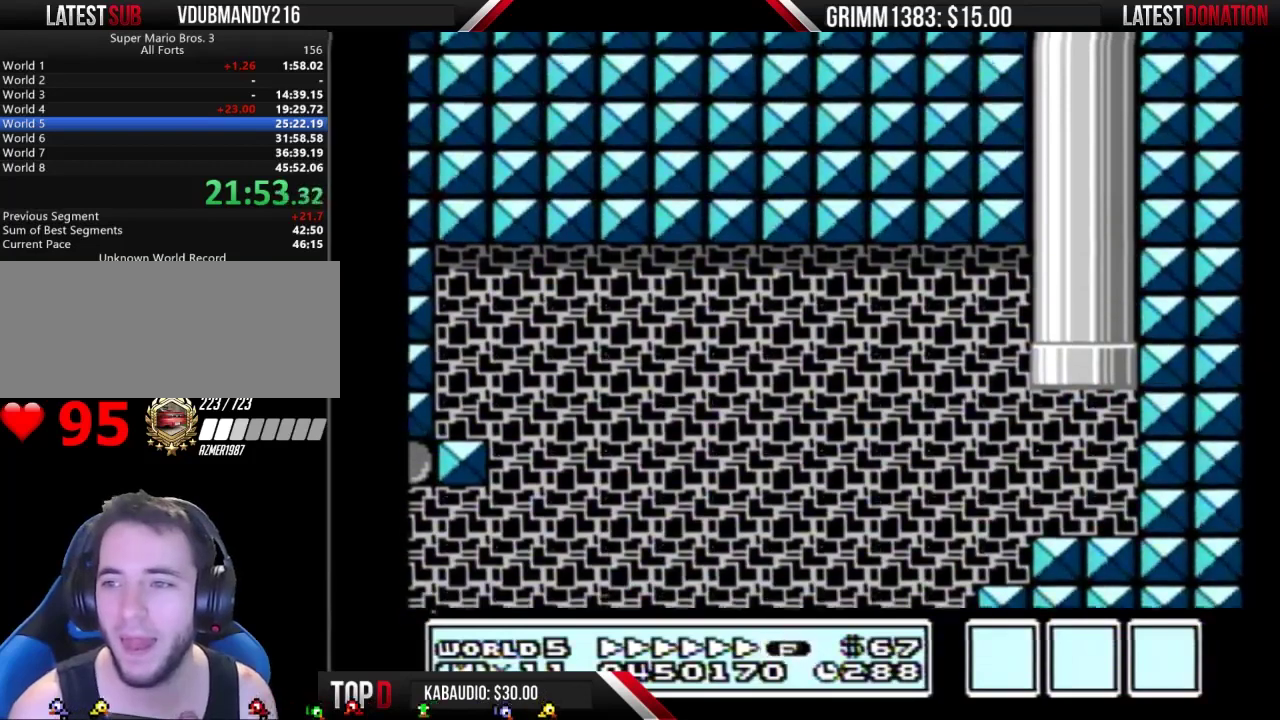
{"buttons": [], "events": [[200, "B", "up"], [333, "B", "down"], [500, "B", "up"]]}
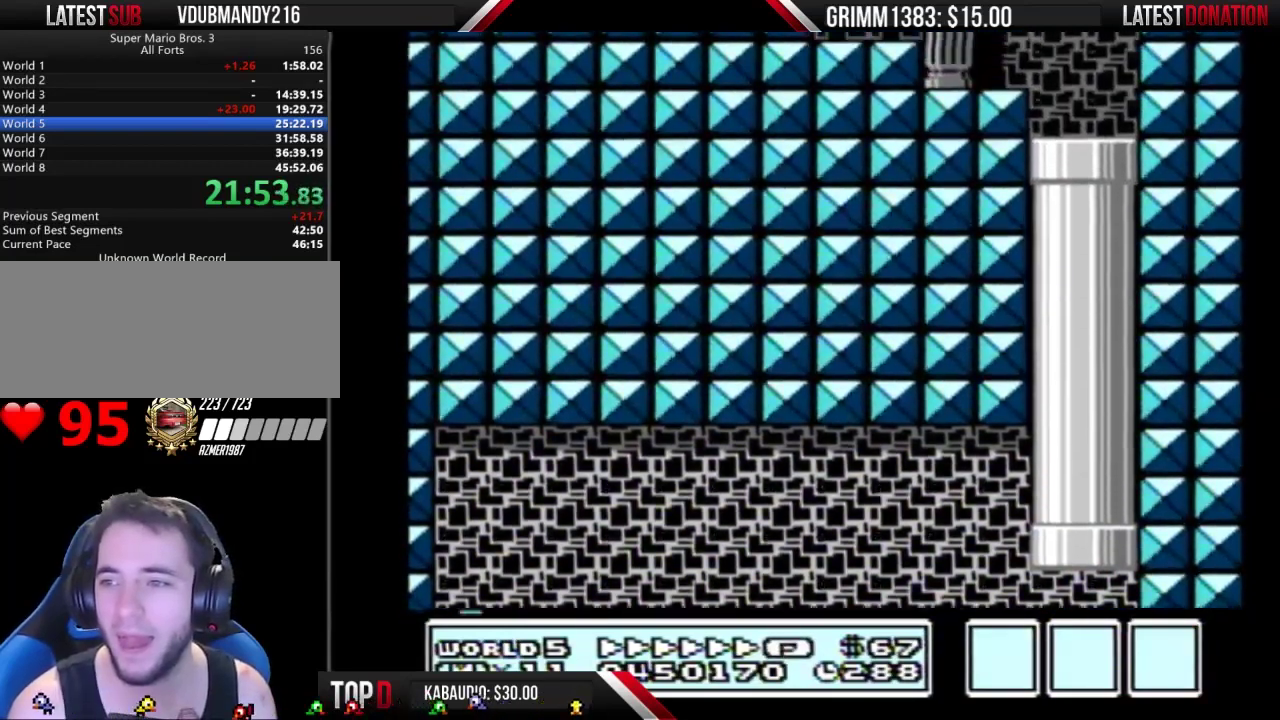
{"buttons": [], "events": [[100, "B", "down"], [233, "B", "up"], [300, "B", "down"], [433, "B", "up"]]}
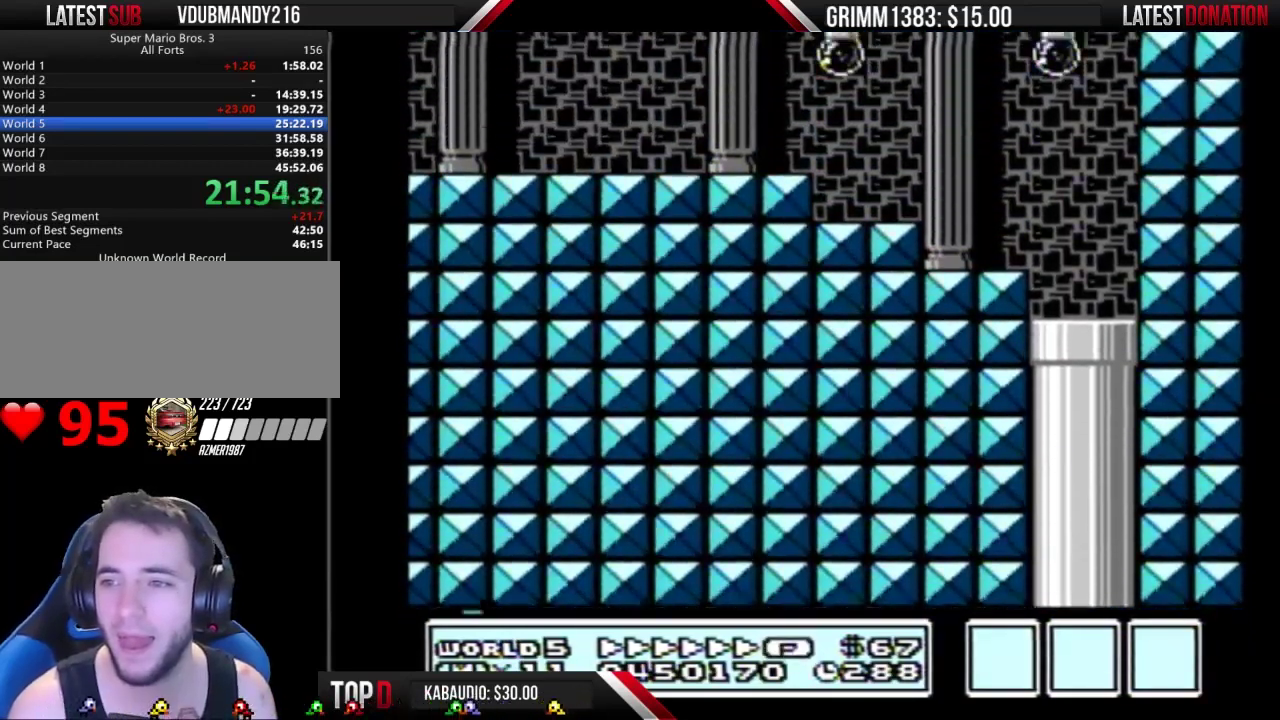
{"buttons": ["B"], "events": [[33, "B", "down"], [100, "B", "up"], [200, "B", "down"]]}
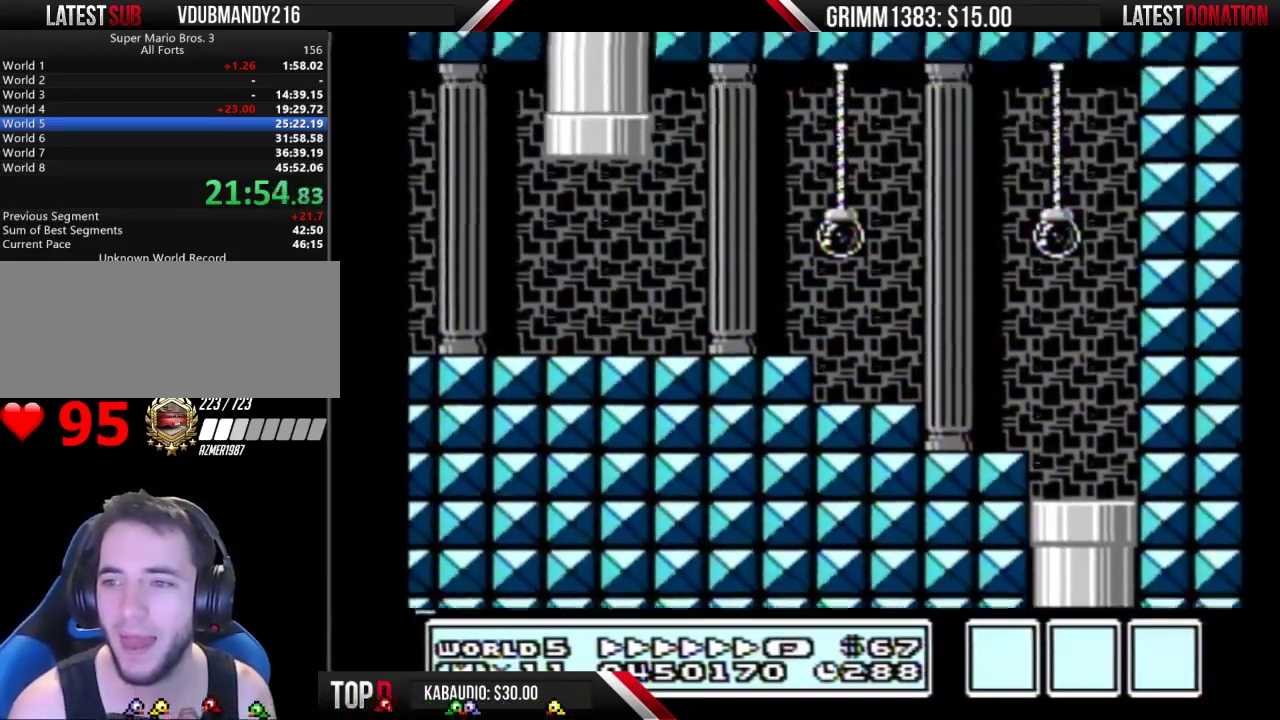
{"buttons": ["B", "DPAD_LEFT"], "events": [[467, "DPAD_LEFT", "down"]]}
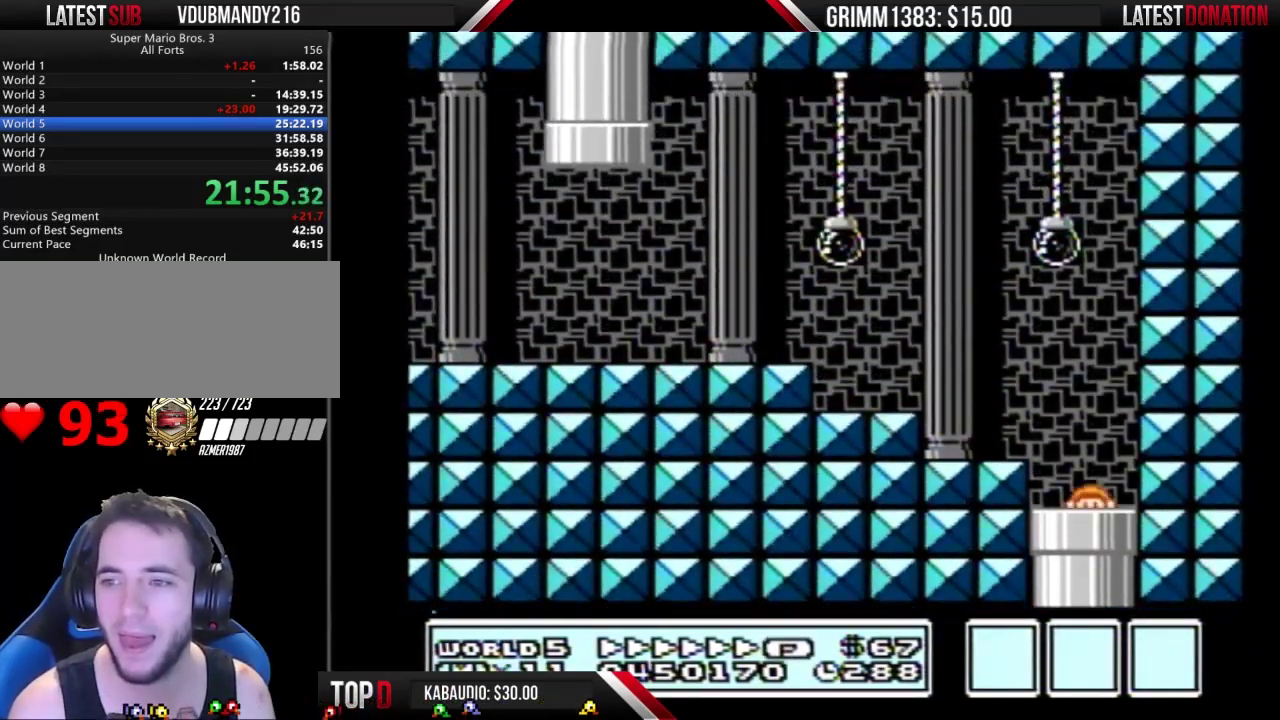
{"buttons": ["B", "DPAD_LEFT"], "events": []}
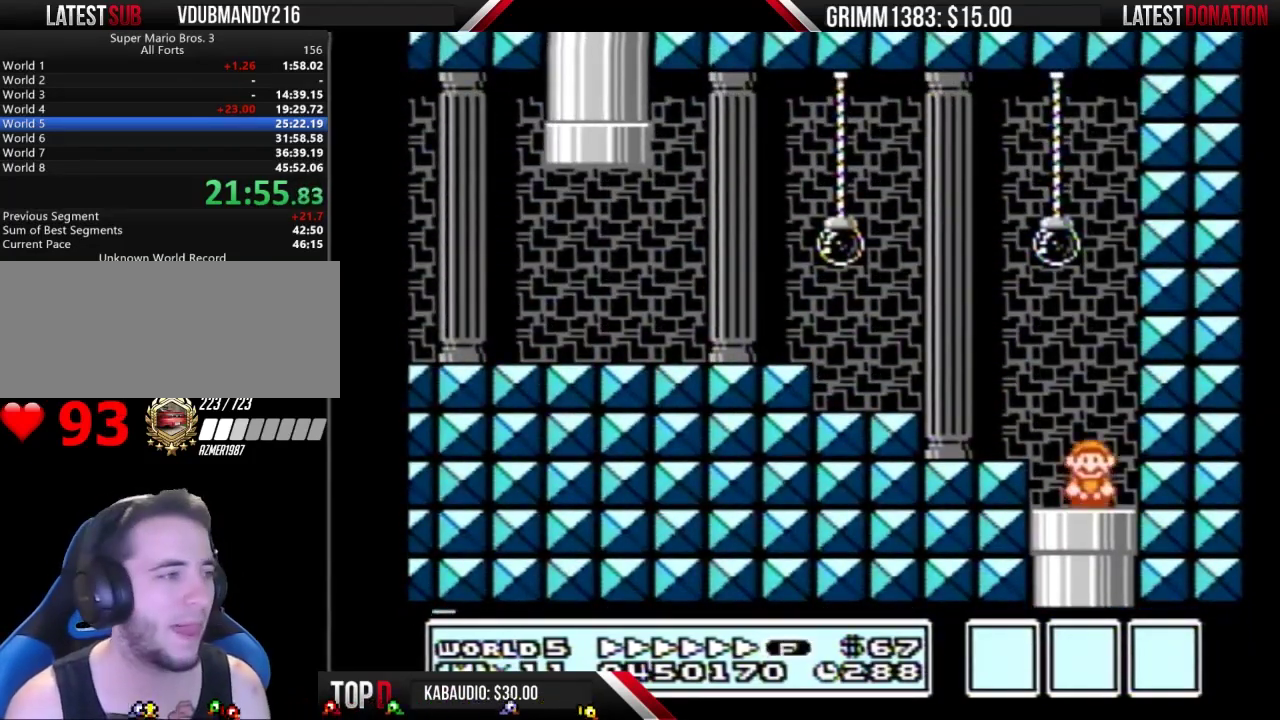
{"buttons": ["B", "DPAD_LEFT"], "events": [[200, "A", "down"], [333, "A", "up"]]}
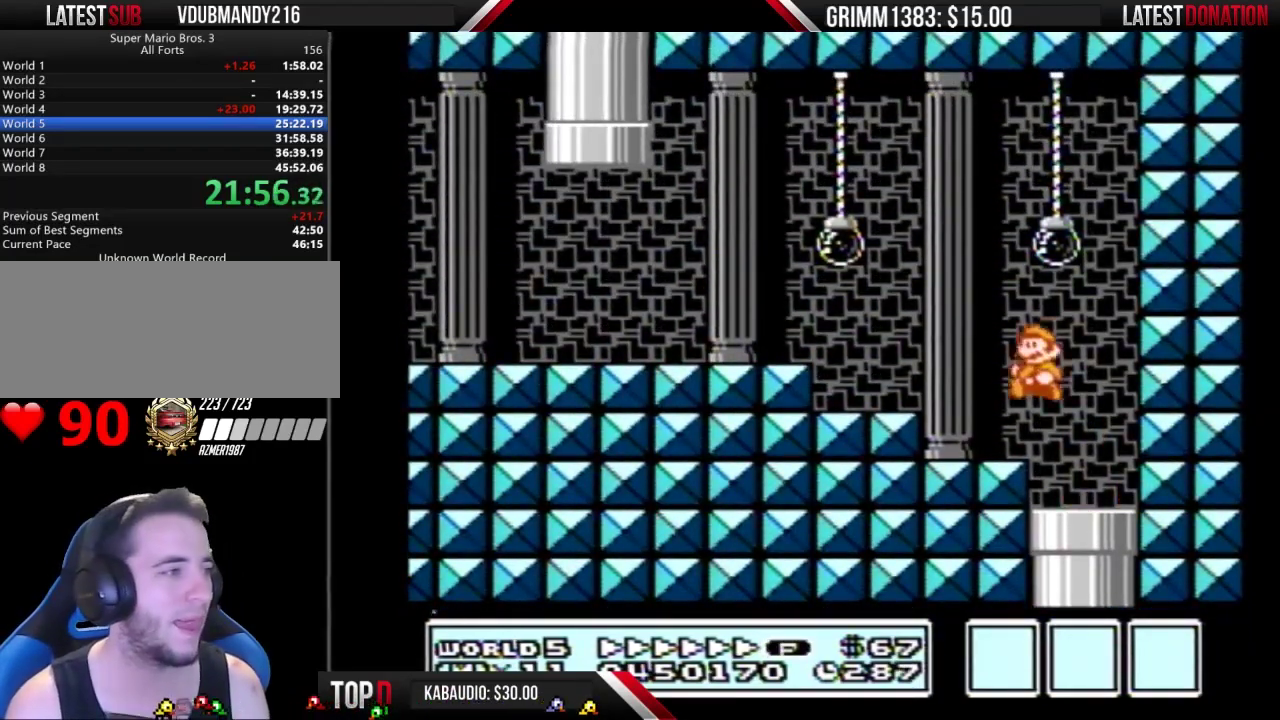
{"buttons": ["B", "DPAD_LEFT"], "events": [[200, "A", "down"], [367, "A", "up"]]}
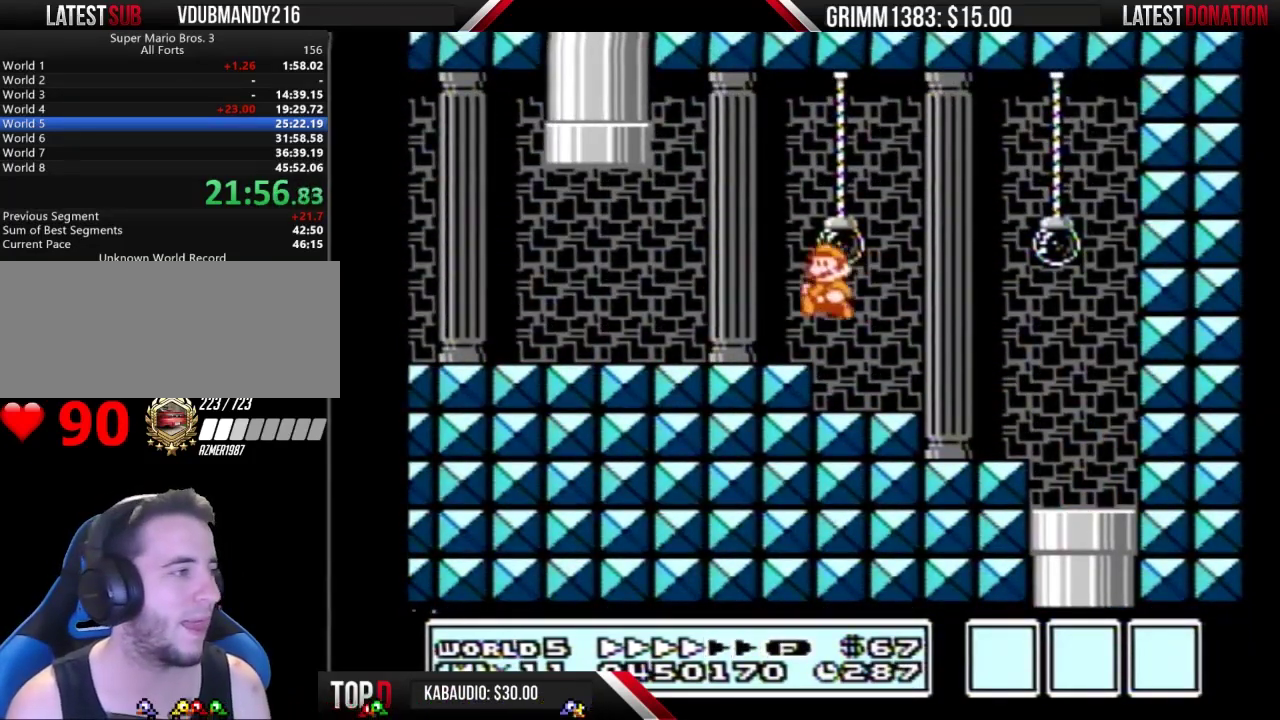
{"buttons": ["A", "B", "DPAD_UP", "DPAD_RIGHT"], "events": [[300, "A", "down"], [300, "DPAD_UP", "down"], [333, "DPAD_LEFT", "up"], [367, "DPAD_RIGHT", "down"]]}
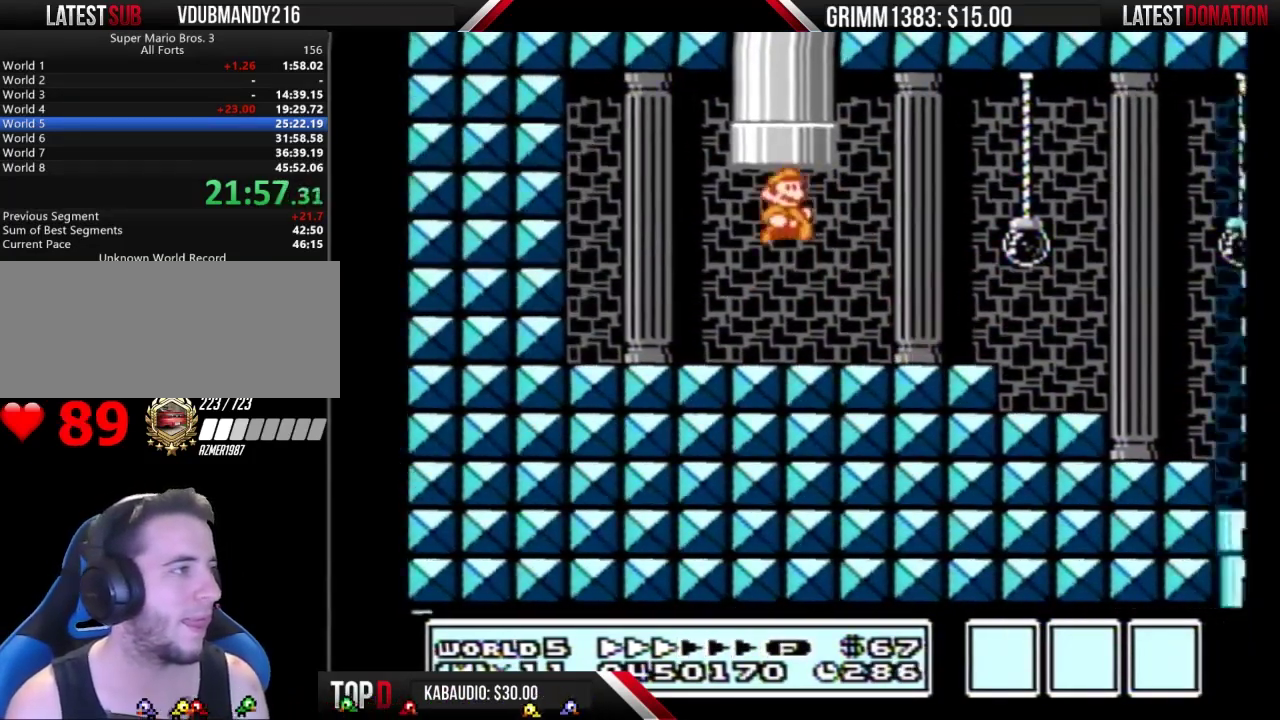
{"buttons": ["A", "B", "DPAD_UP"], "events": [[167, "A", "up"], [167, "DPAD_RIGHT", "up"], [333, "A", "down"]]}
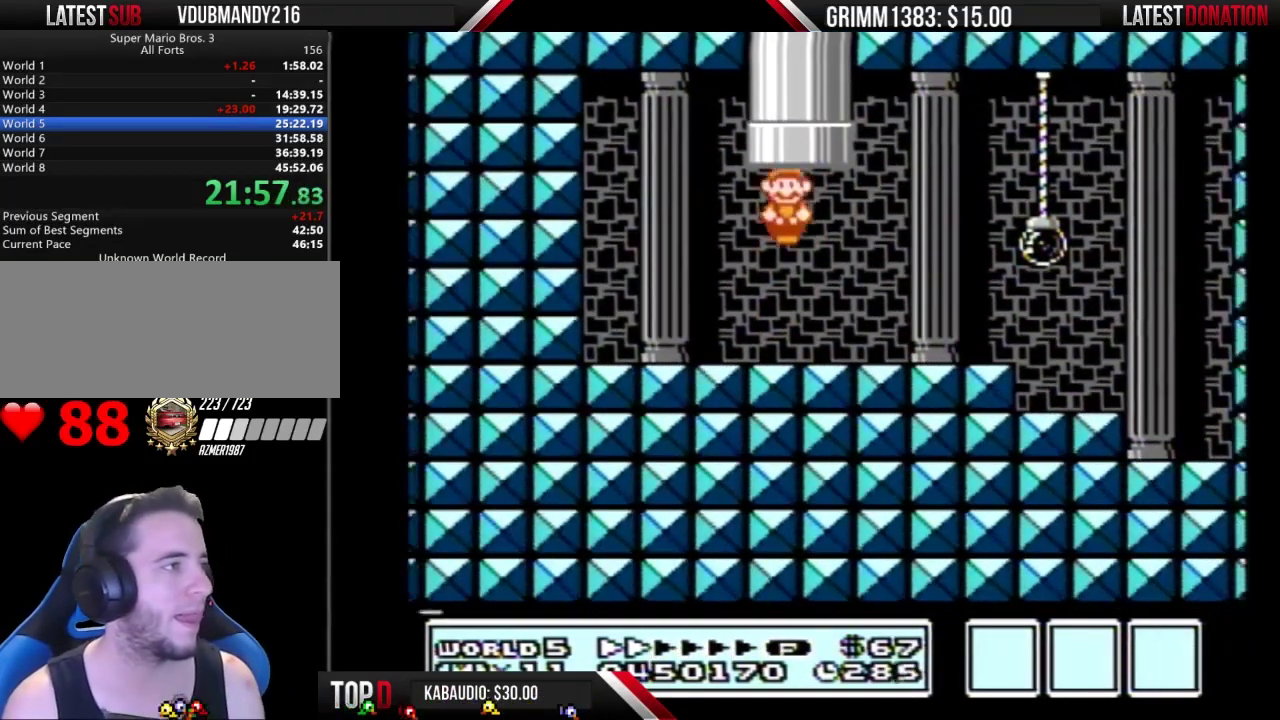
{"buttons": ["B"], "events": [[233, "A", "up"], [433, "DPAD_UP", "up"]]}
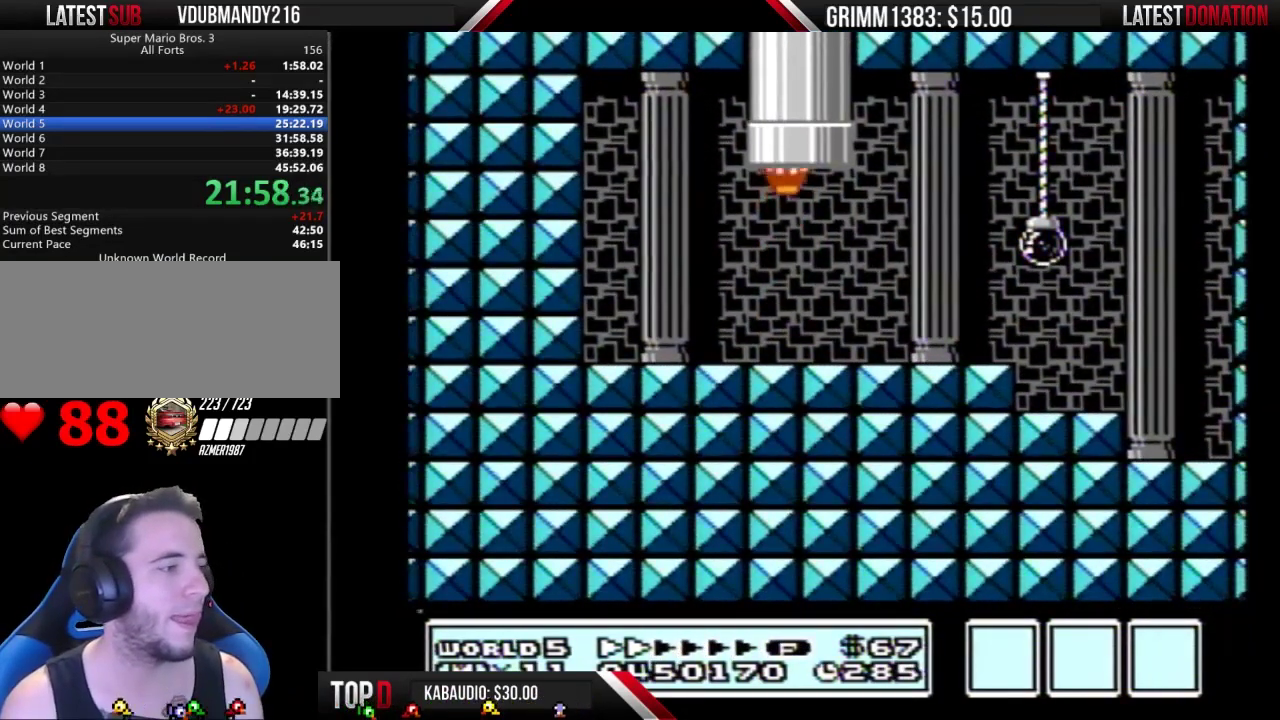
{"buttons": ["B"], "events": []}
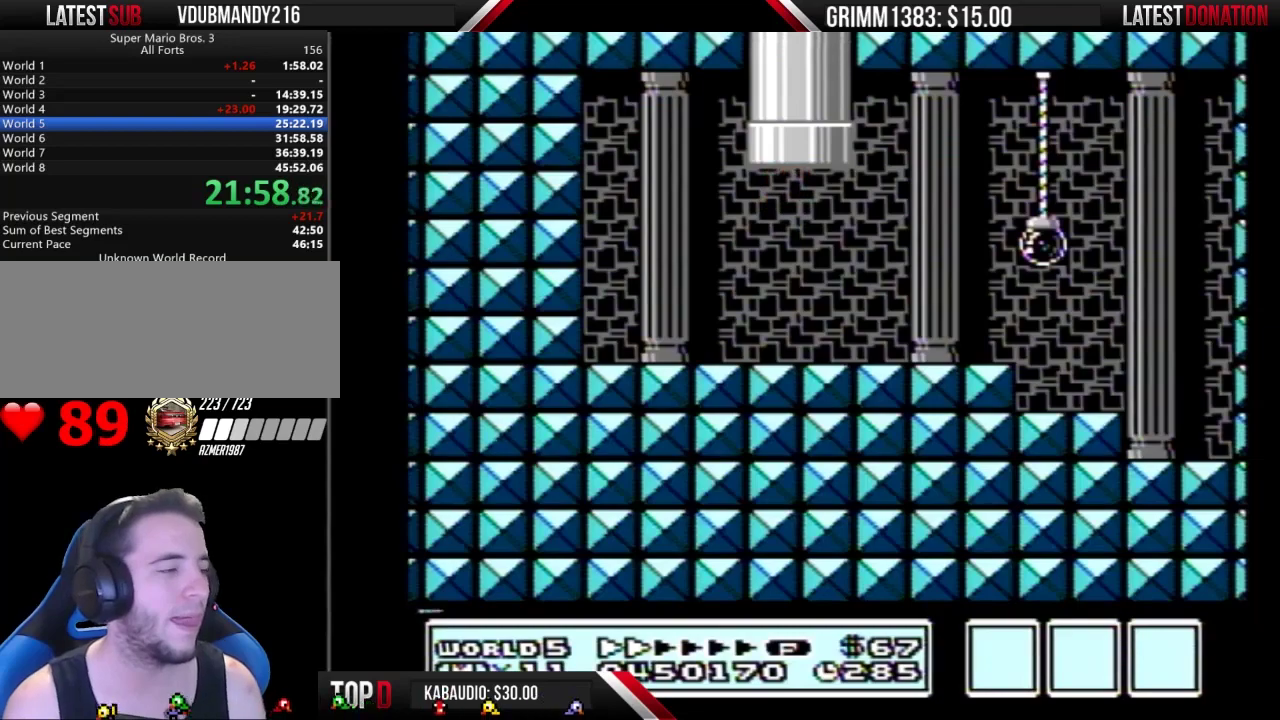
{"buttons": ["B", "DPAD_RIGHT"], "events": [[200, "DPAD_RIGHT", "down"]]}
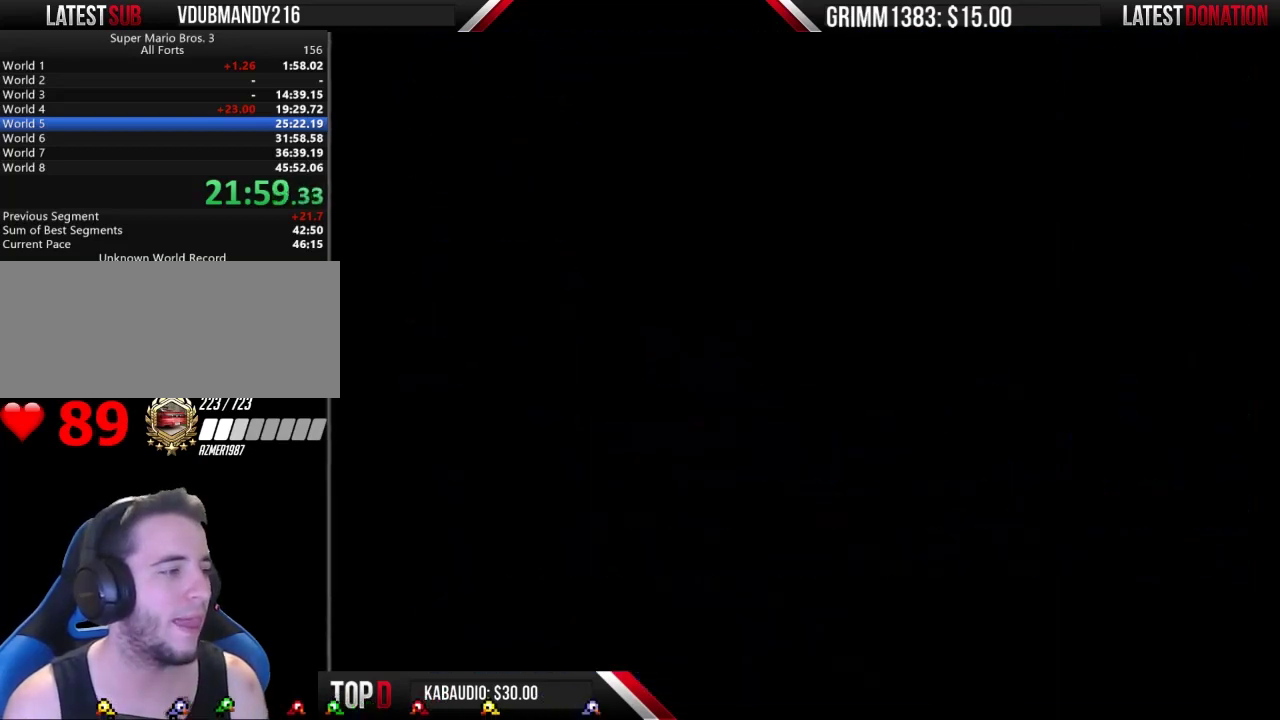
{"buttons": ["B", "DPAD_RIGHT"], "events": []}
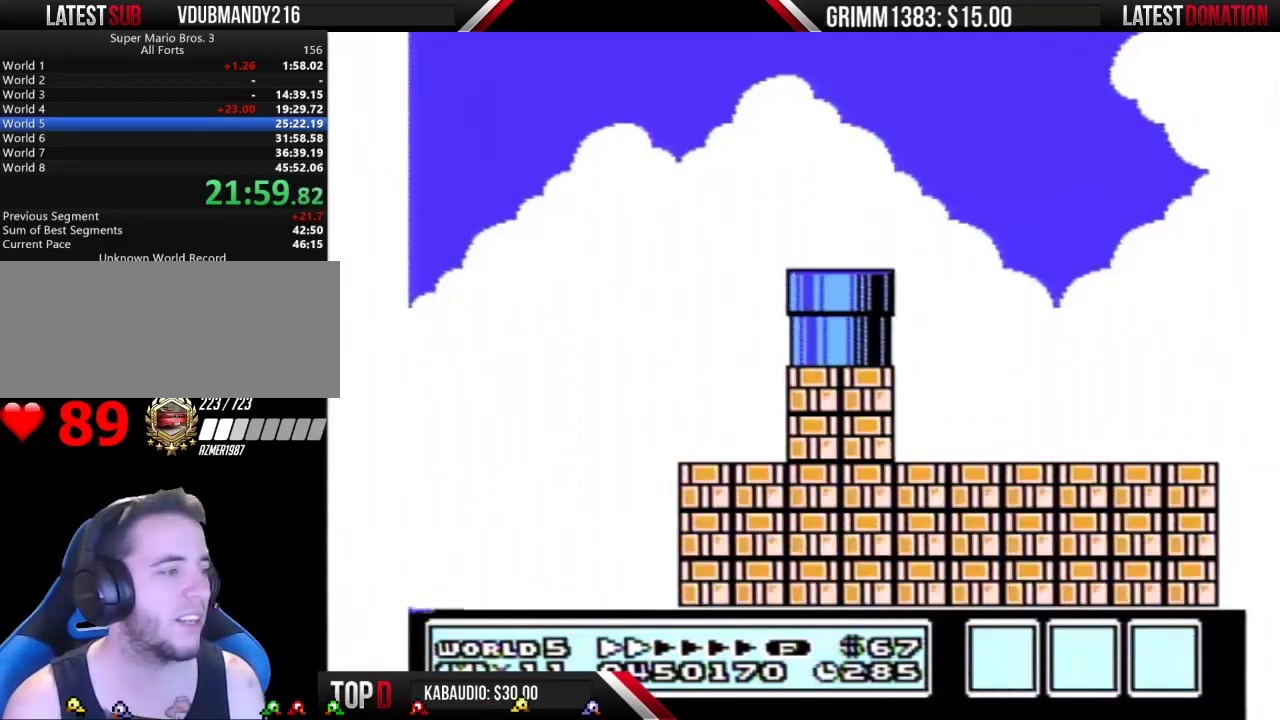
{"buttons": ["B", "DPAD_RIGHT"], "events": []}
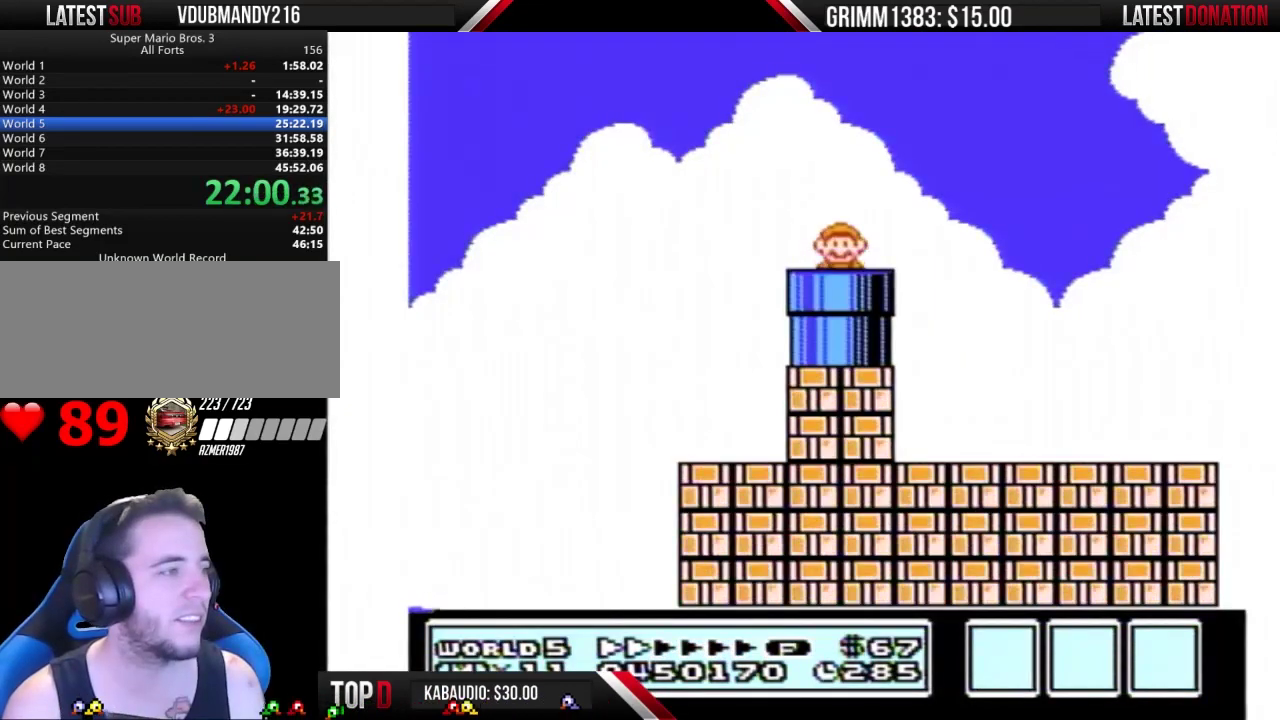
{"buttons": ["B", "DPAD_RIGHT"], "events": []}
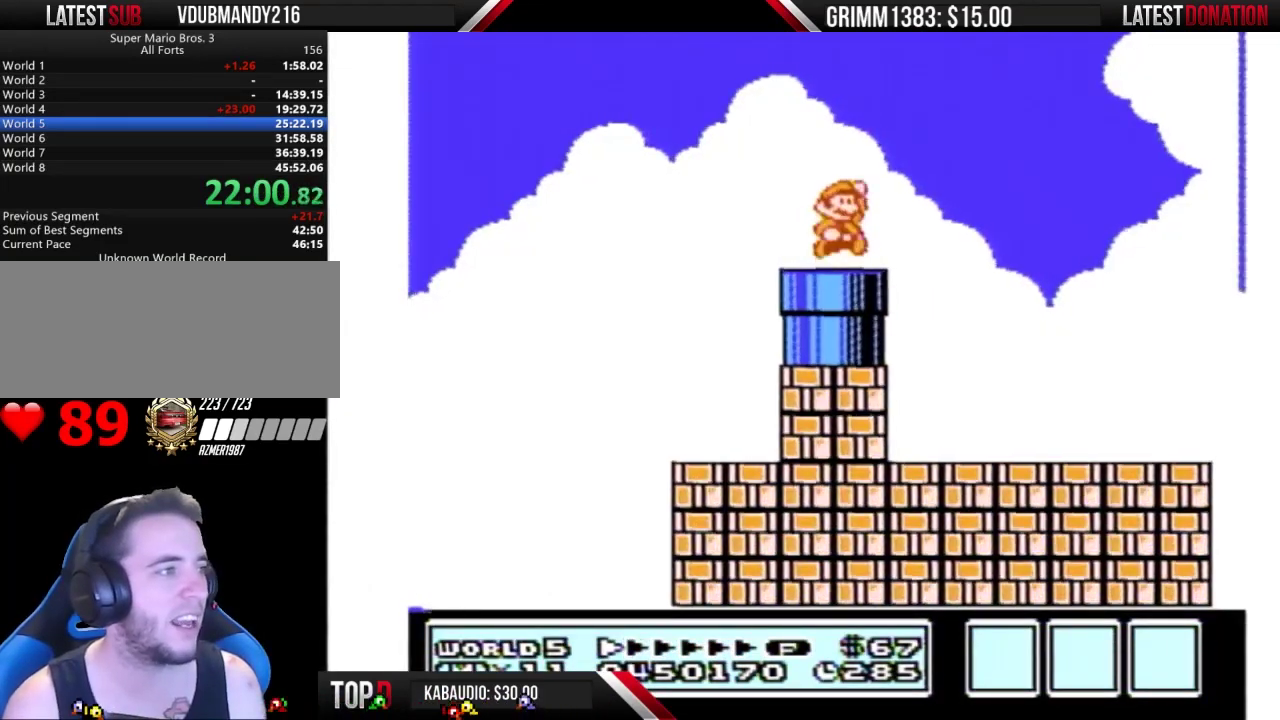
{"buttons": ["B", "DPAD_RIGHT"], "events": [[33, "A", "down"], [133, "A", "up"], [133, "B", "up"], [300, "B", "down"]]}
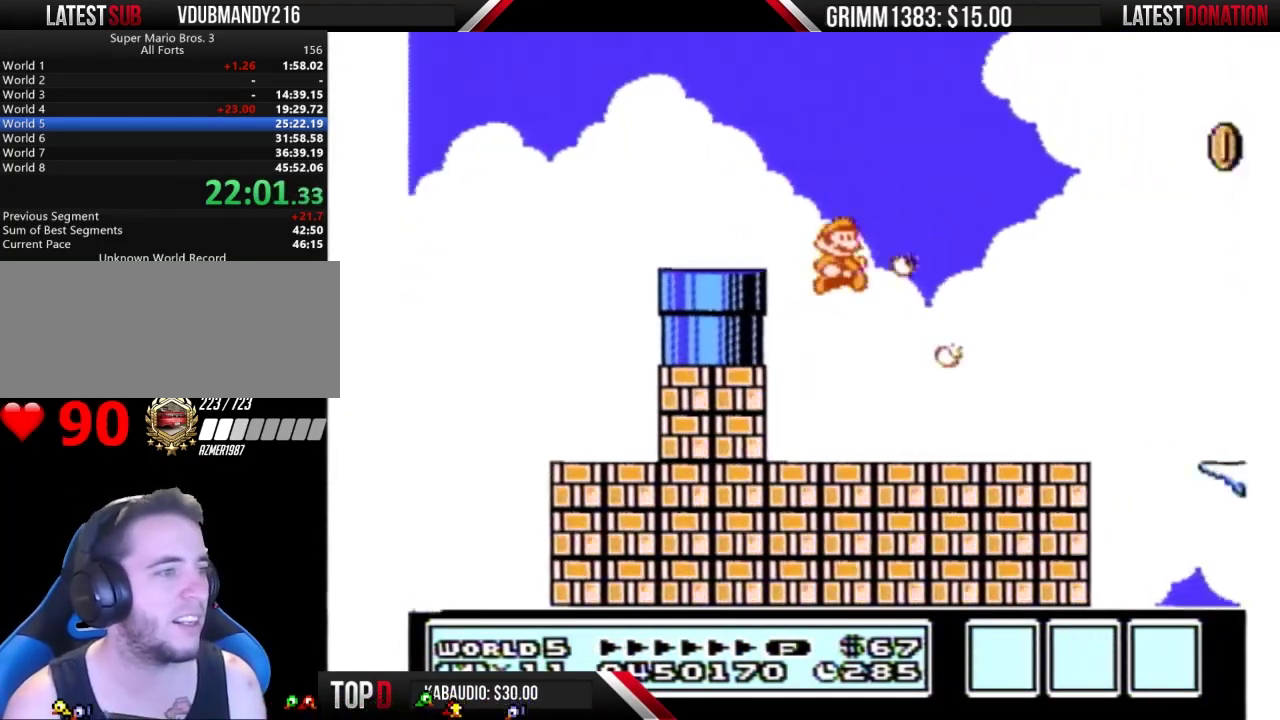
{"buttons": ["B", "DPAD_RIGHT"], "events": [[367, "A", "down"], [467, "A", "up"]]}
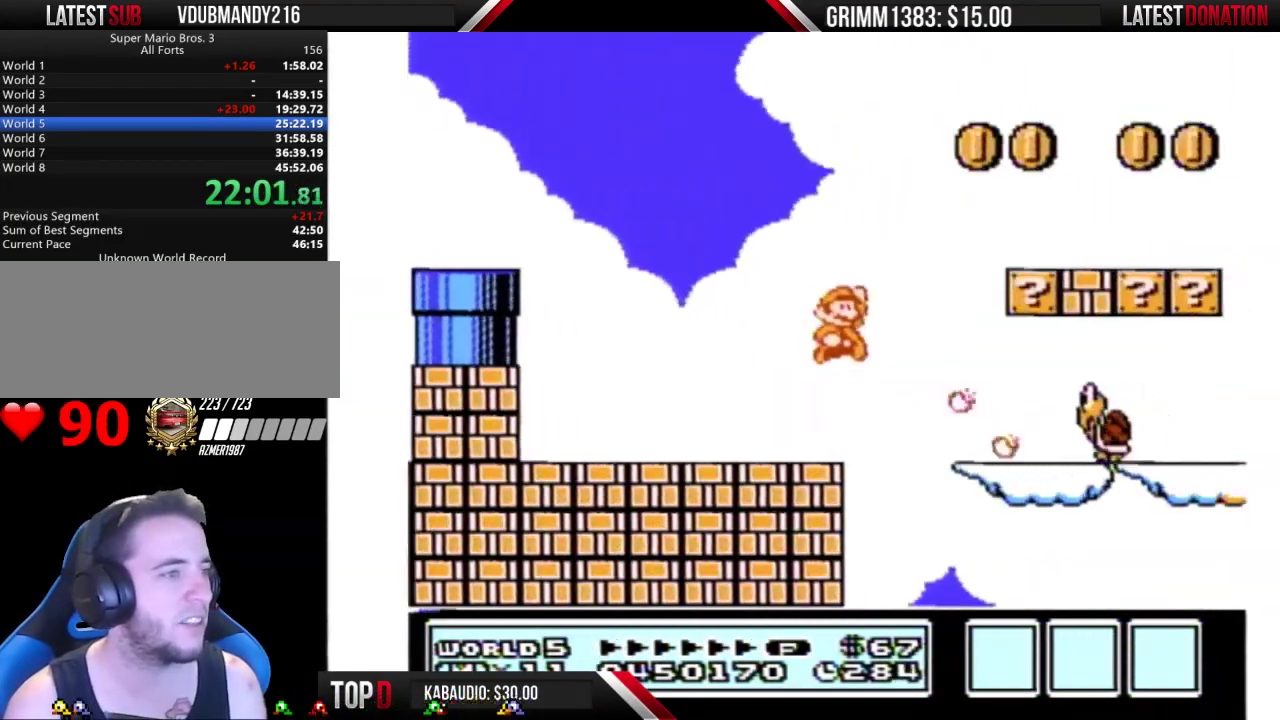
{"buttons": ["A", "B", "DPAD_RIGHT"], "events": [[467, "A", "down"]]}
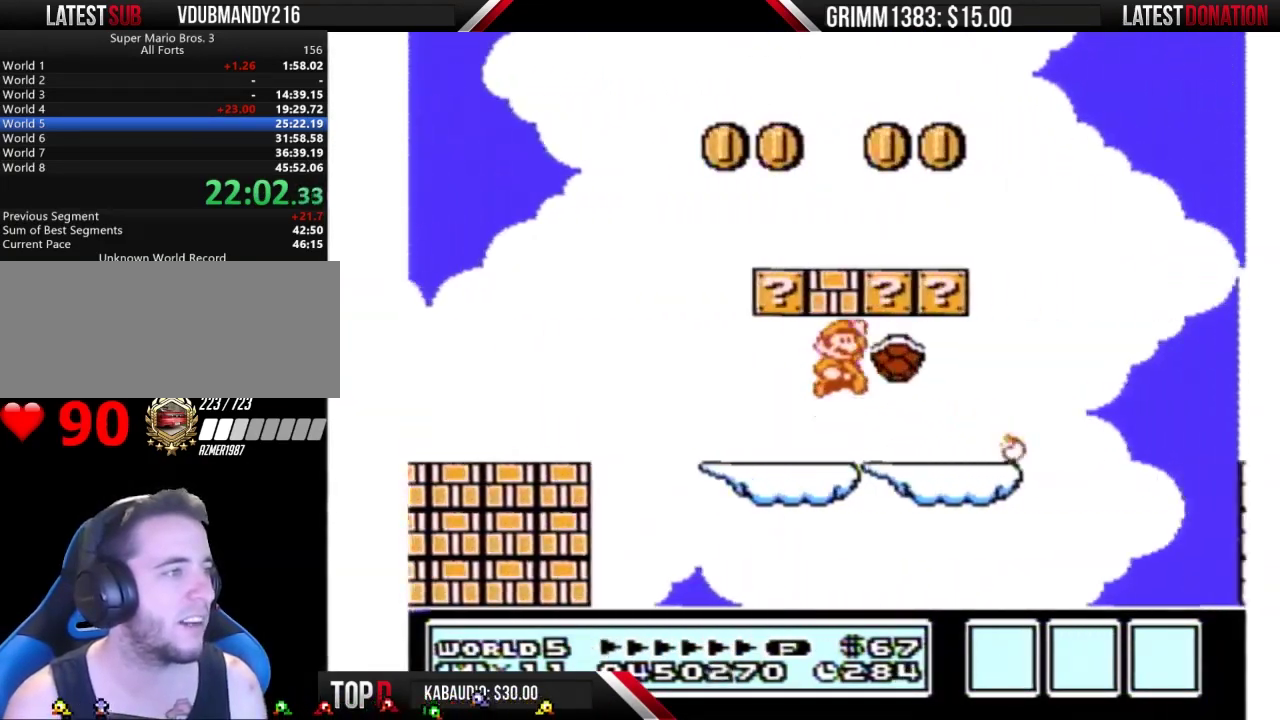
{"buttons": ["A", "B", "DPAD_LEFT"], "events": [[100, "A", "up"], [200, "DPAD_RIGHT", "up"], [233, "DPAD_LEFT", "down"], [300, "A", "down"]]}
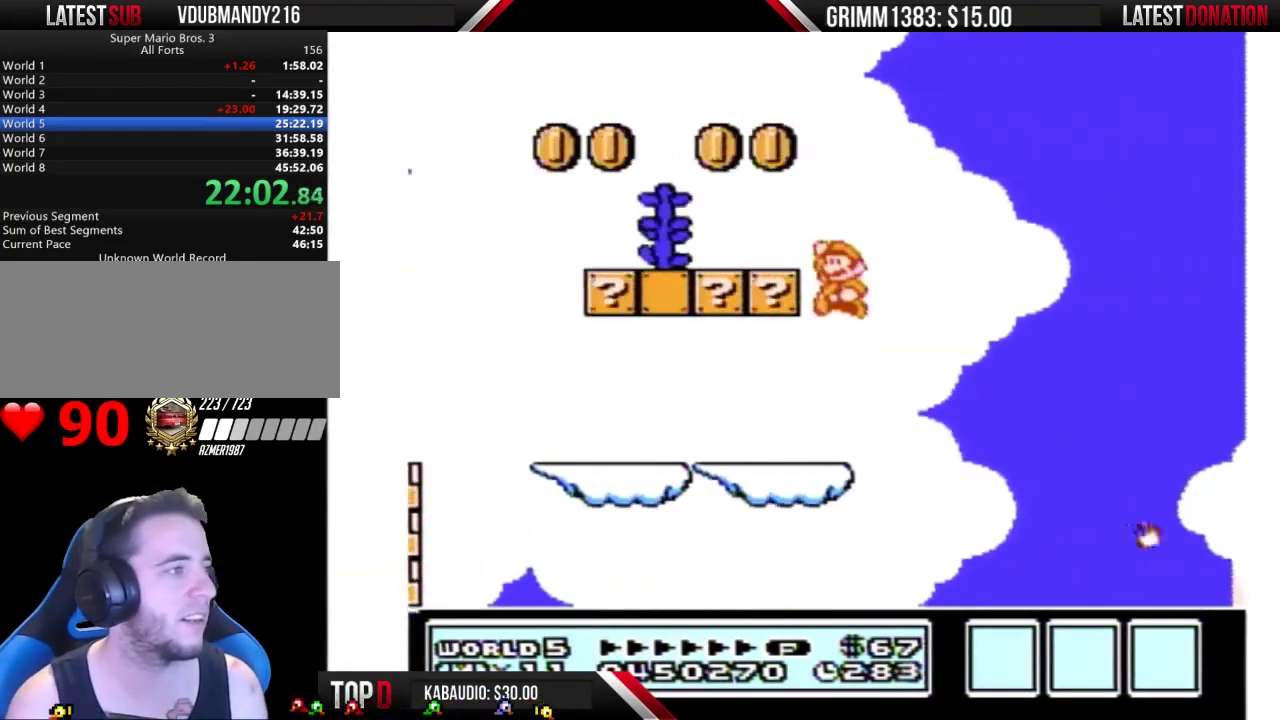
{"buttons": ["A", "B", "DPAD_LEFT"], "events": [[167, "A", "up"], [467, "A", "down"]]}
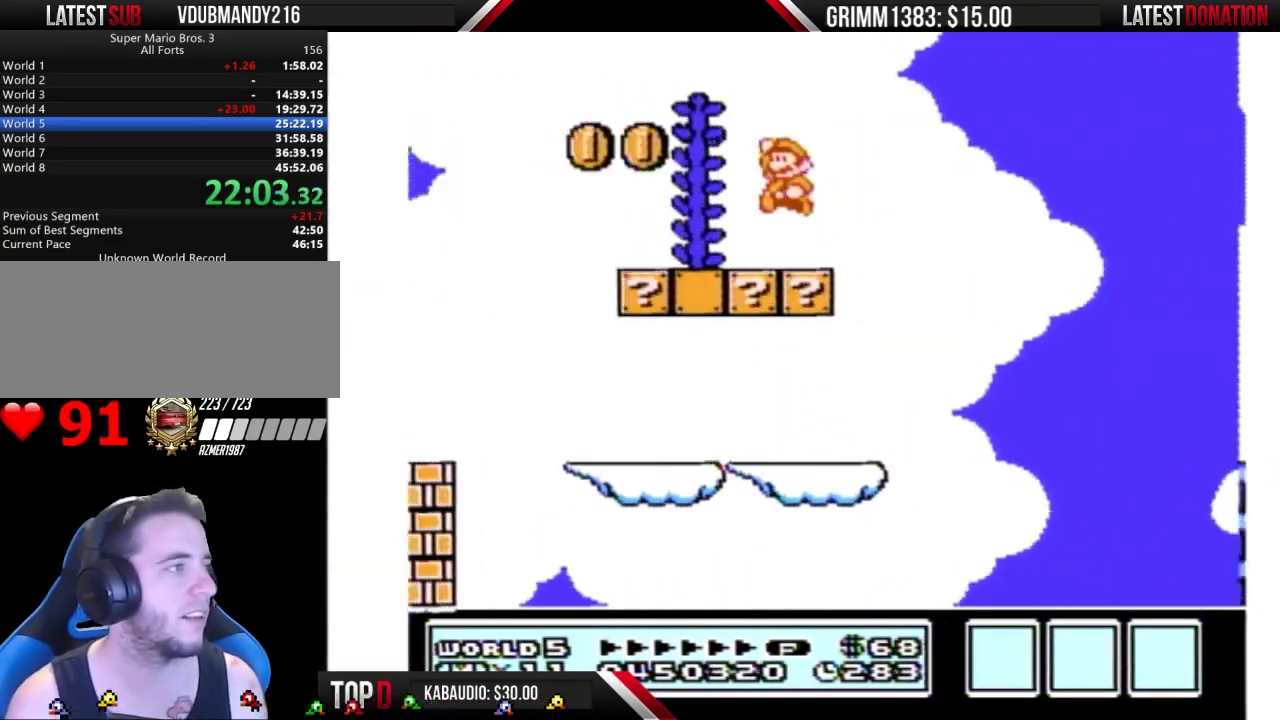
{"buttons": ["B", "DPAD_UP"], "events": [[67, "DPAD_LEFT", "up"], [100, "DPAD_RIGHT", "down"], [267, "DPAD_RIGHT", "up"], [333, "DPAD_LEFT", "down"], [467, "A", "up"], [467, "DPAD_LEFT", "up"], [500, "DPAD_UP", "down"]]}
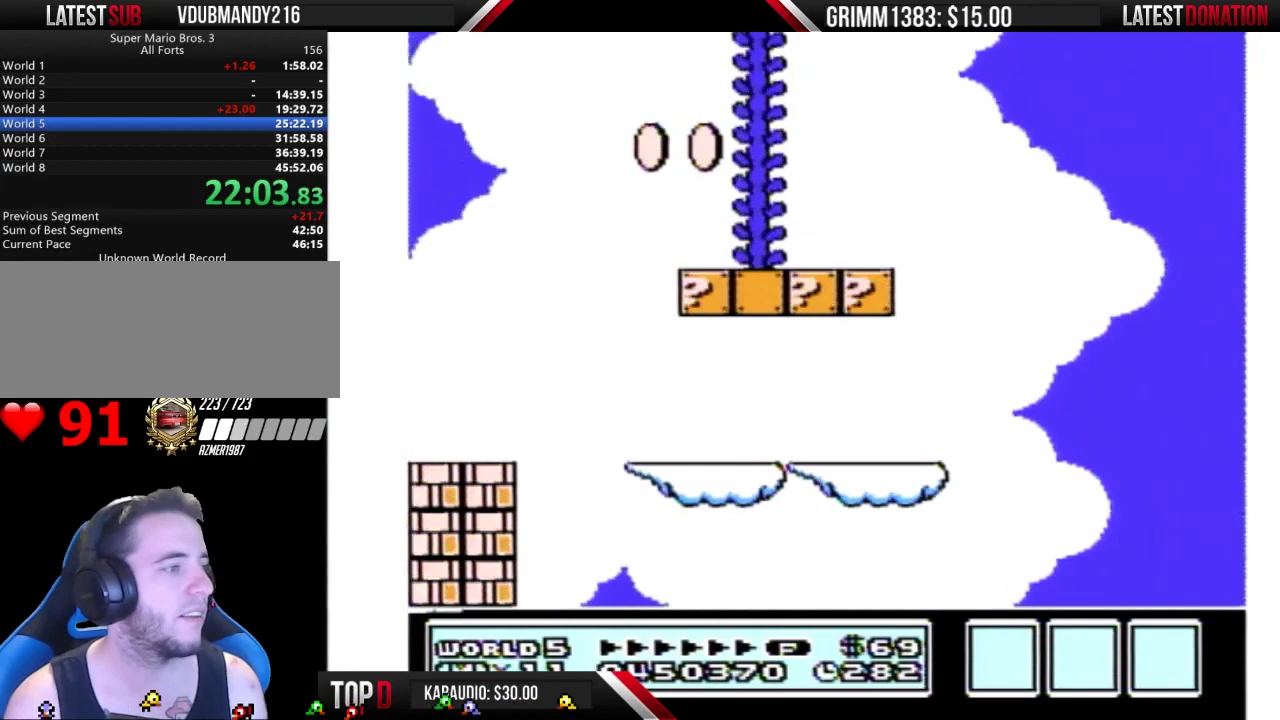
{"buttons": ["B", "DPAD_UP"], "events": []}
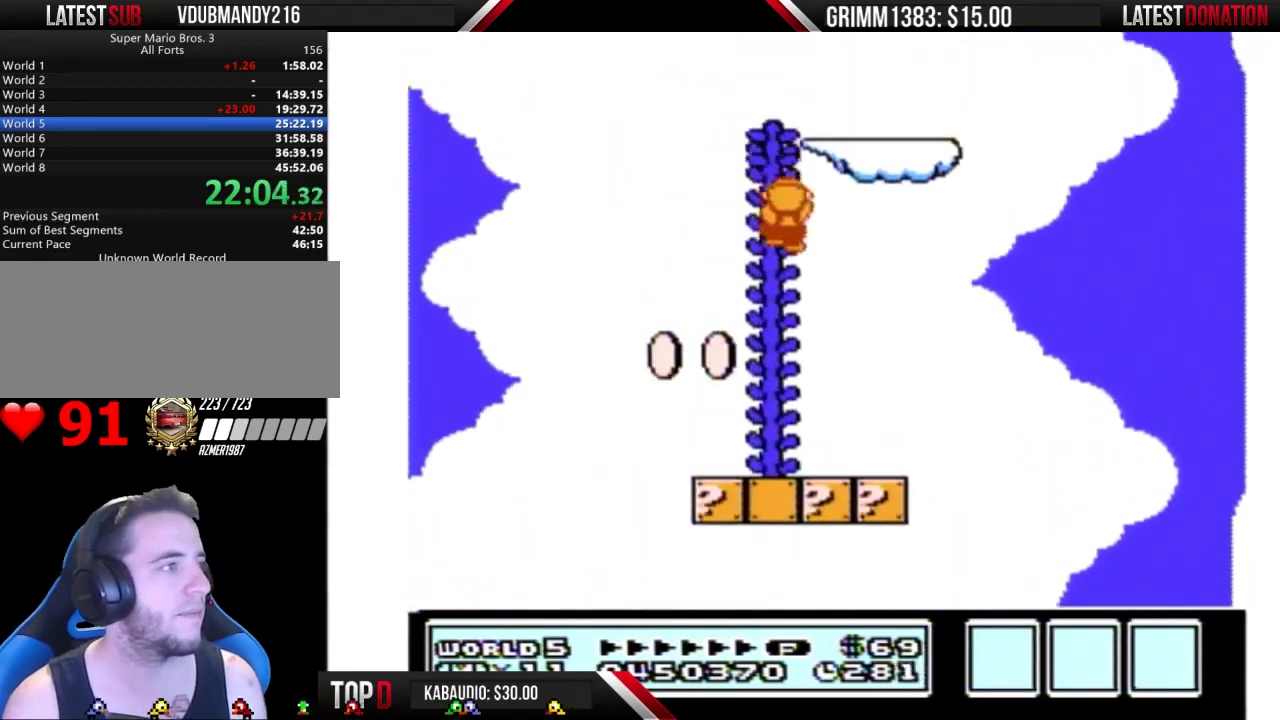
{"buttons": ["B", "DPAD_UP"], "events": []}
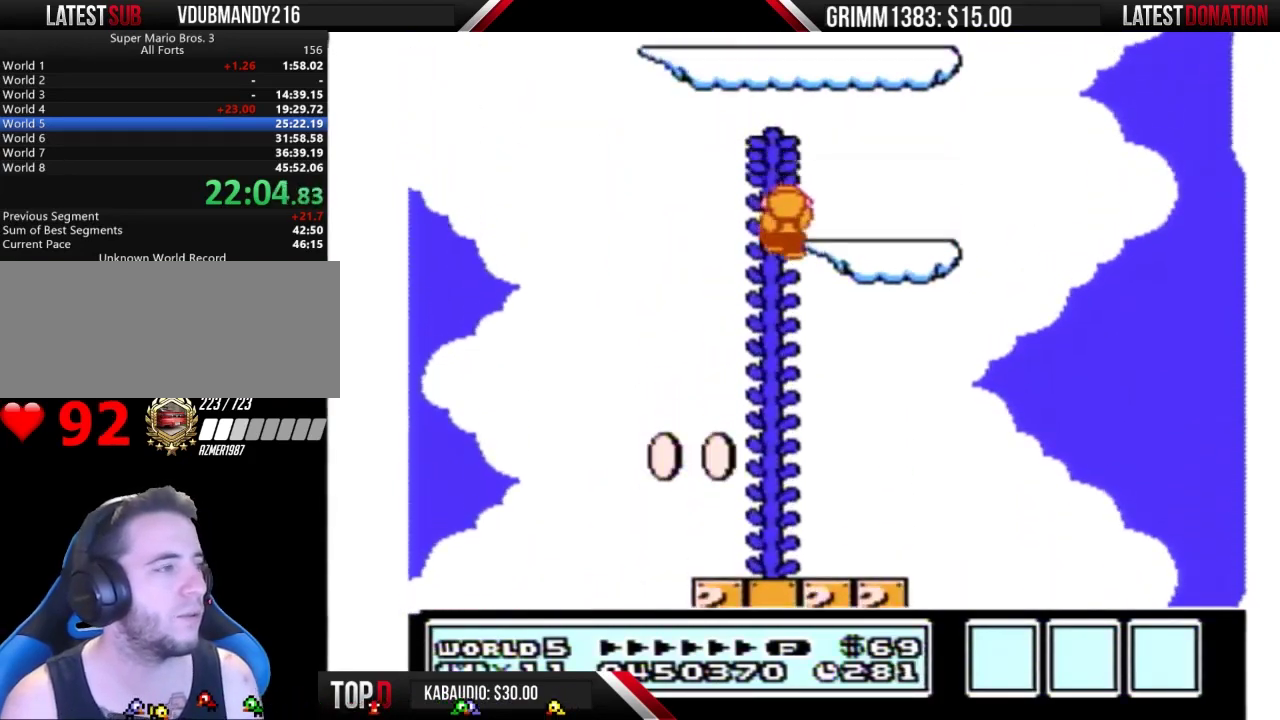
{"buttons": ["A", "B", "DPAD_LEFT"], "events": [[200, "DPAD_RIGHT", "down"], [200, "DPAD_UP", "up"], [333, "DPAD_RIGHT", "up"], [367, "A", "down"], [367, "DPAD_LEFT", "down"]]}
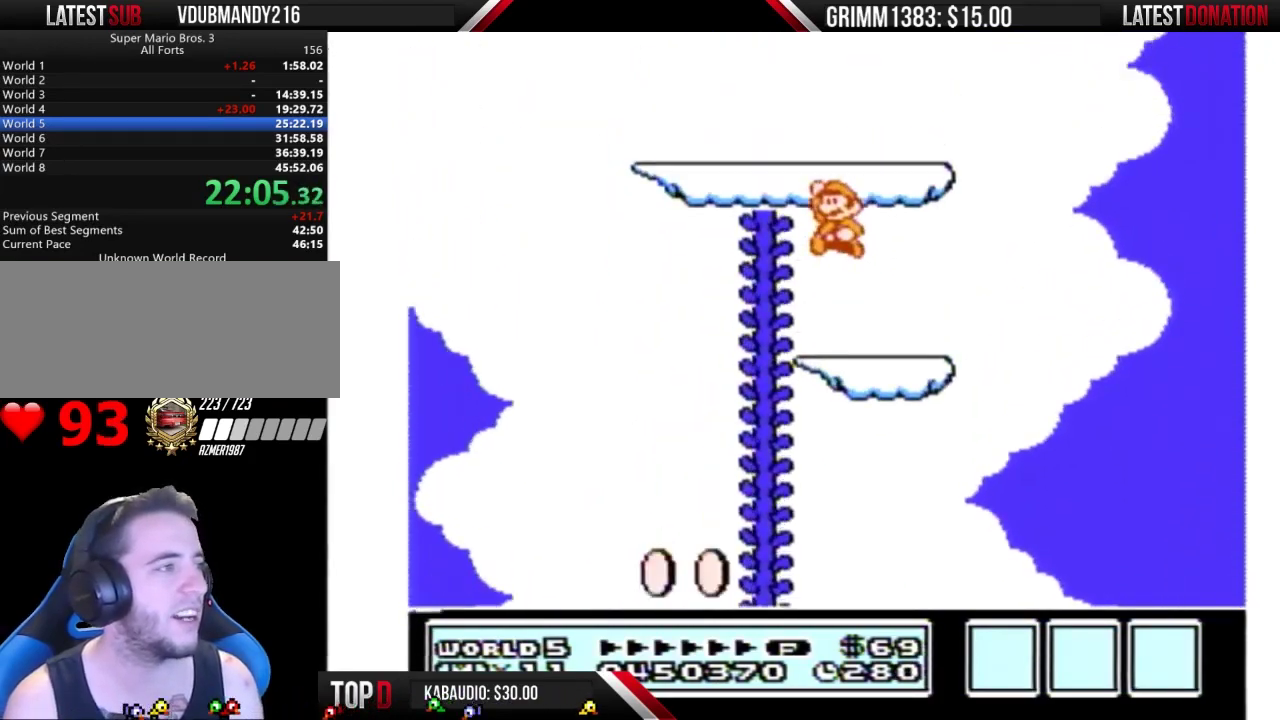
{"buttons": ["A", "B", "DPAD_UP", "DPAD_RIGHT"], "events": [[200, "A", "up"], [433, "A", "down"], [433, "DPAD_LEFT", "up"], [433, "DPAD_UP", "down"], [500, "DPAD_RIGHT", "down"]]}